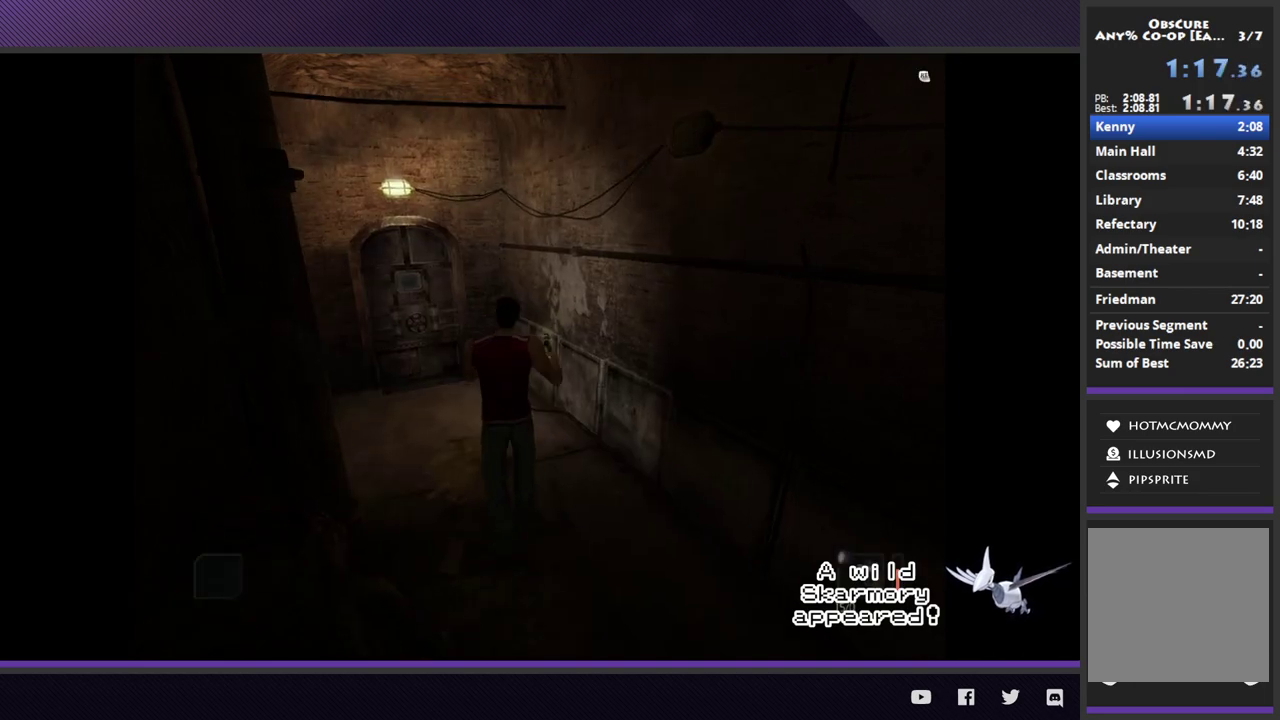
Gameplay with a controller (Xbox layout); each line is a JSON object with the inputs held at the frame after it. "events" lists button and stick changes between this image and that frame as [ms after this image, input, new state], when the widget could be followed in between.
{"buttons": ["R2"], "left_stick": "up-left", "right_stick": "center", "events": [[67, "R2", "down"]]}
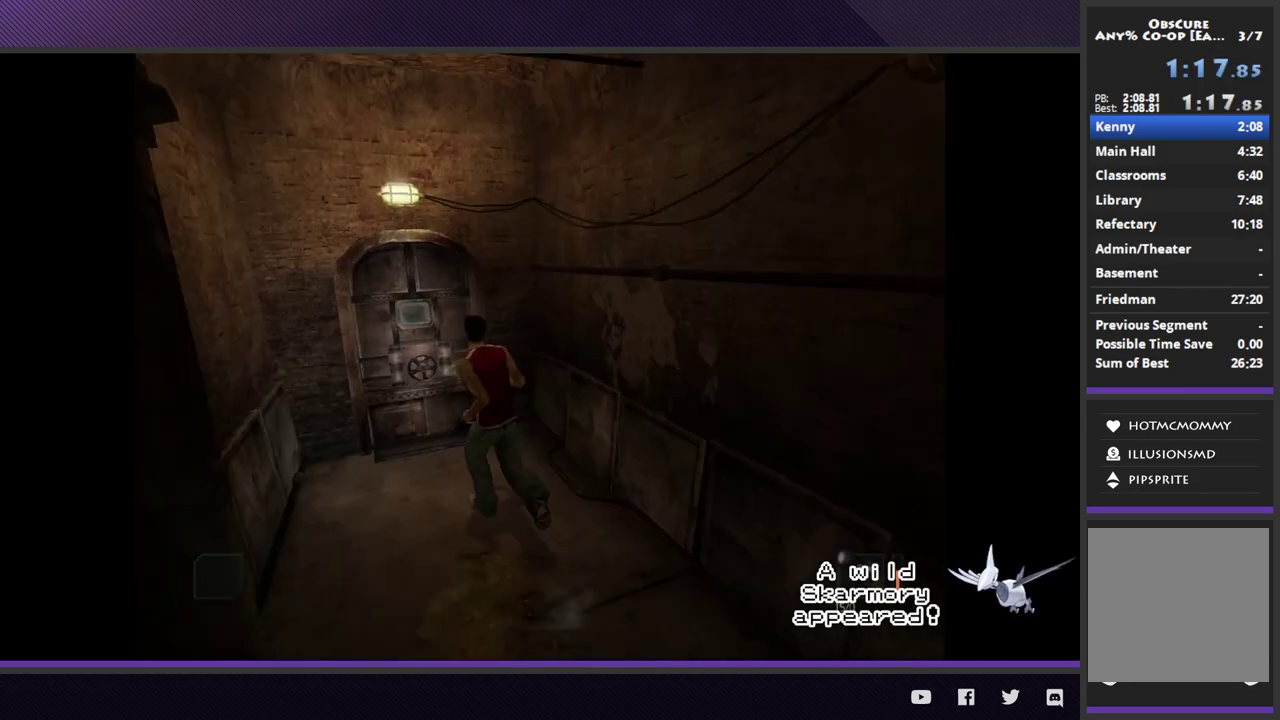
{"buttons": ["A"], "left_stick": "center", "right_stick": "center", "events": [[217, "R2", "up"], [283, "A", "down"], [383, "A", "up"], [383, "left_stick", "center"], [450, "A", "down"]]}
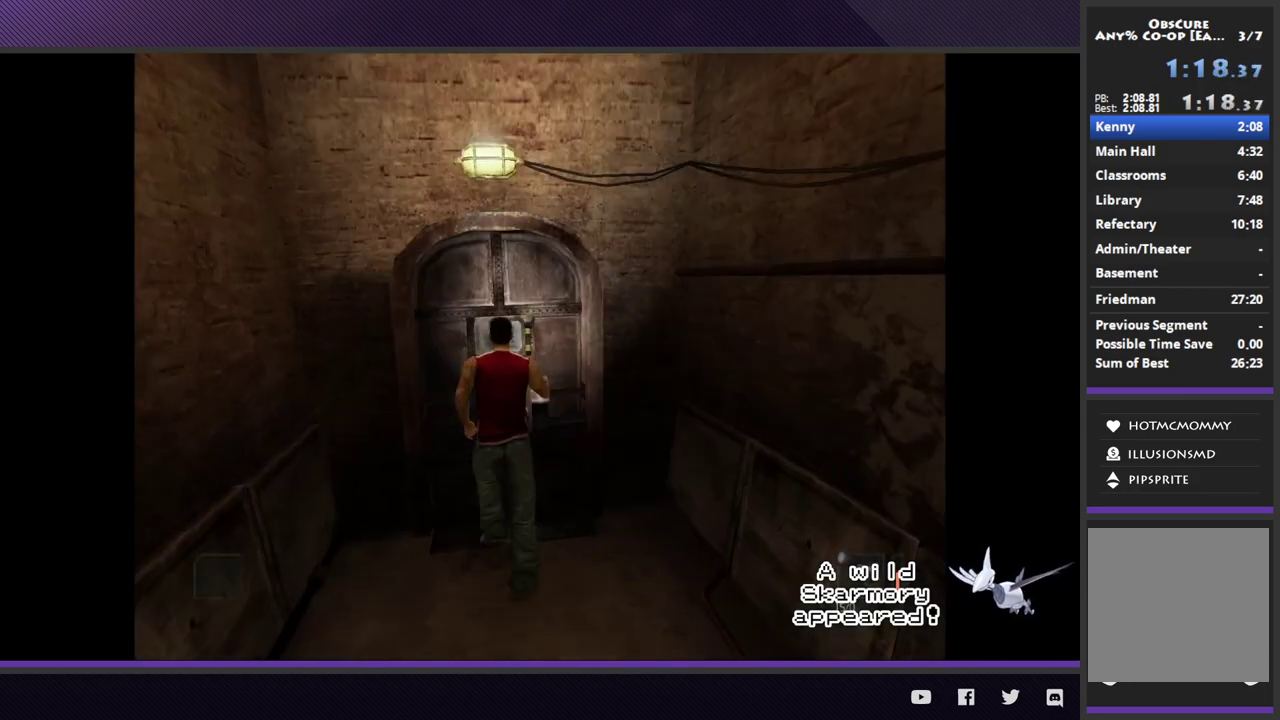
{"buttons": [], "left_stick": "center", "right_stick": "center", "events": [[33, "A", "up"], [100, "A", "down"], [200, "A", "up"], [267, "A", "down"], [367, "A", "up"]]}
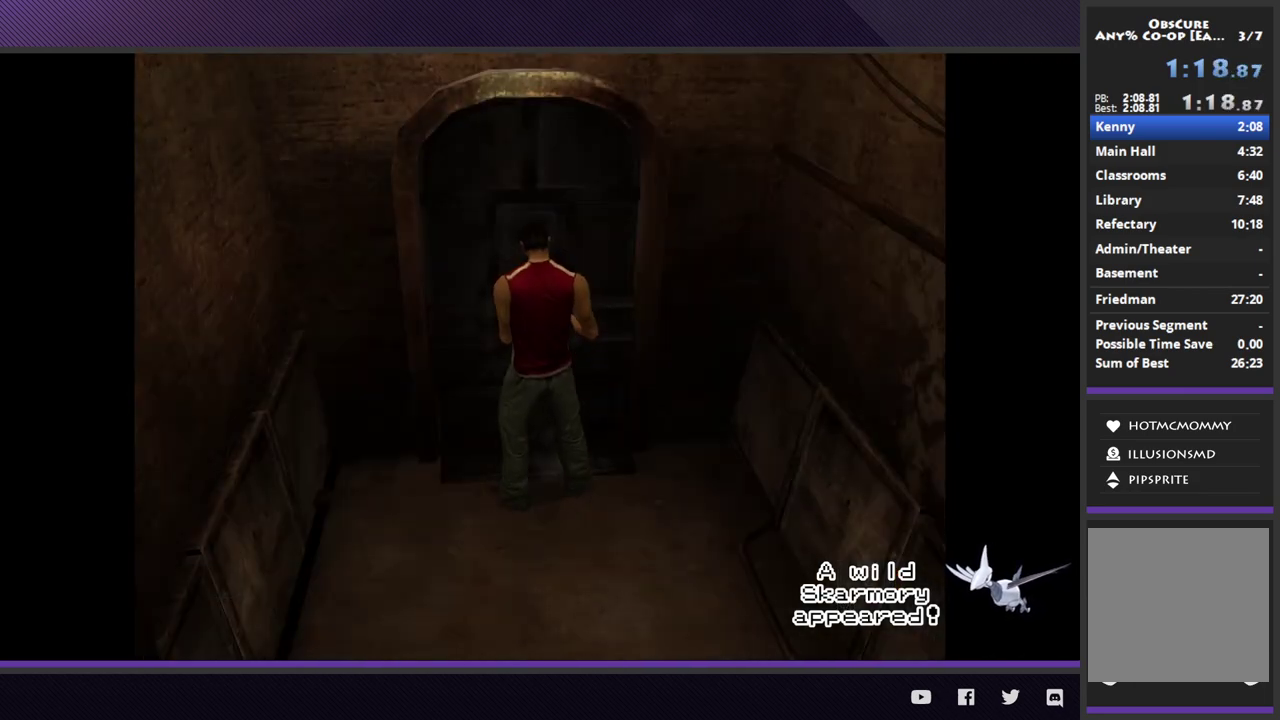
{"buttons": [], "left_stick": "center", "right_stick": "center", "events": []}
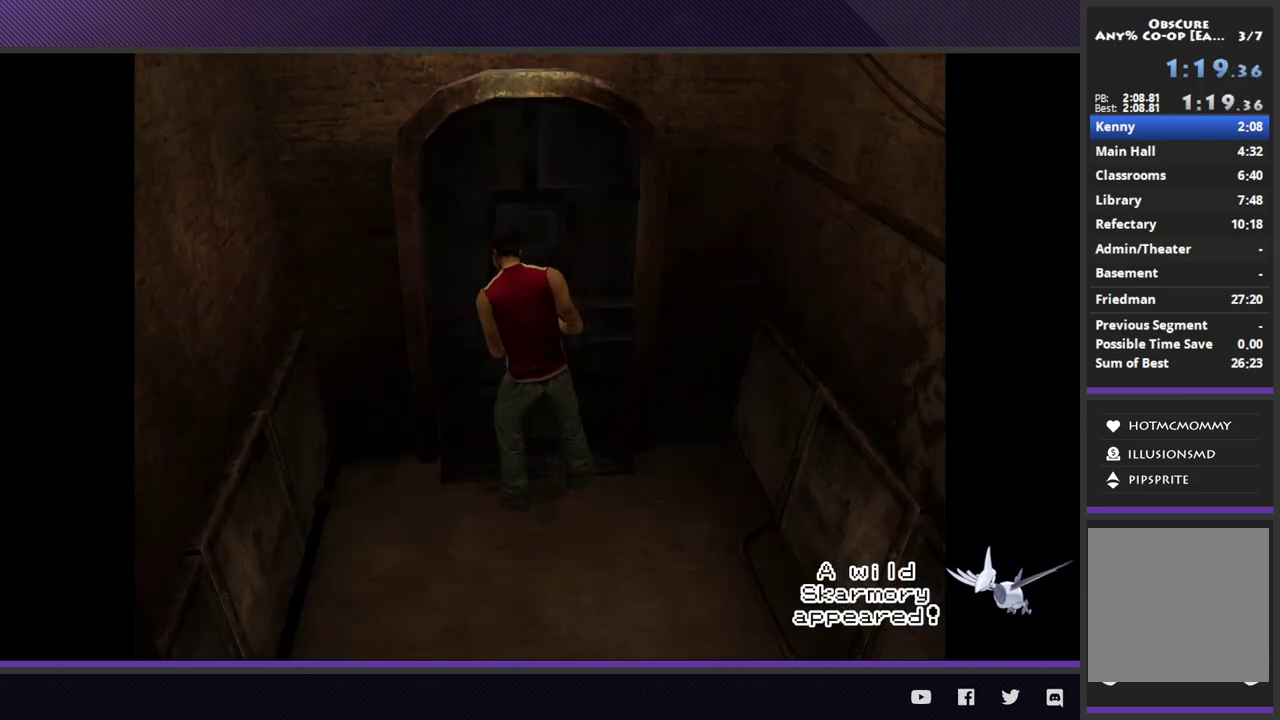
{"buttons": [], "left_stick": "center", "right_stick": "center", "events": []}
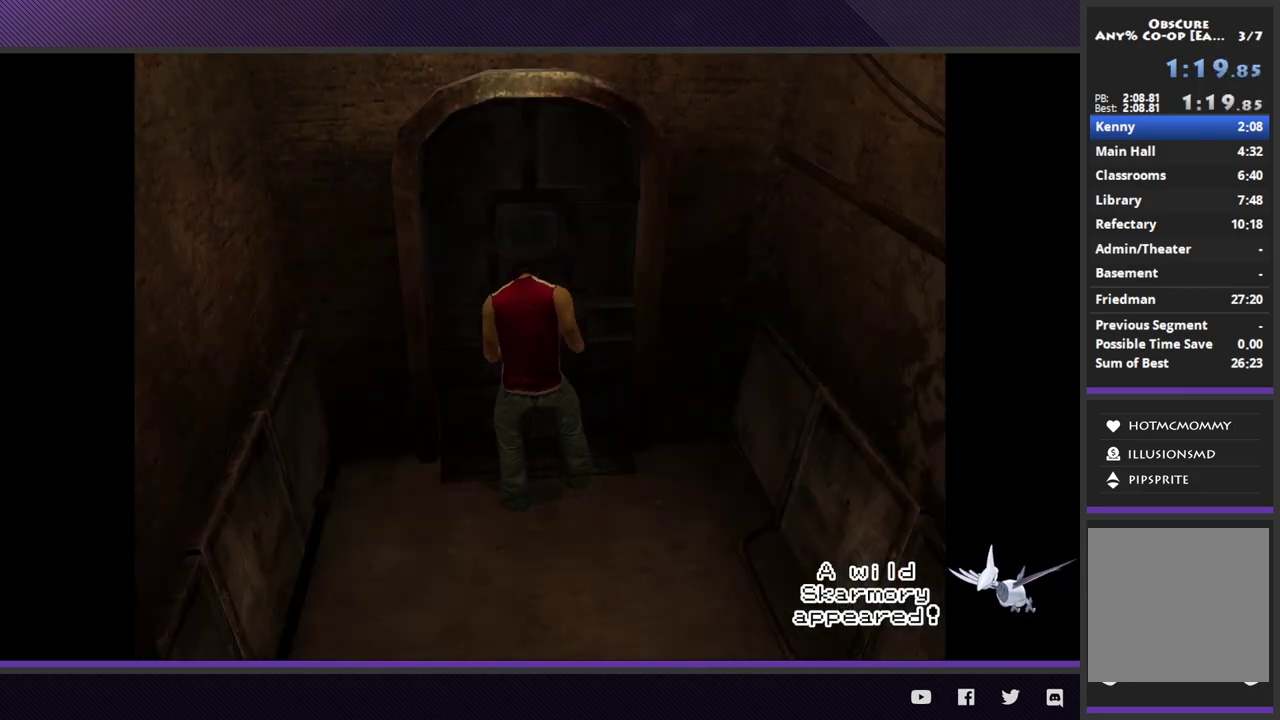
{"buttons": [], "left_stick": "center", "right_stick": "center", "events": []}
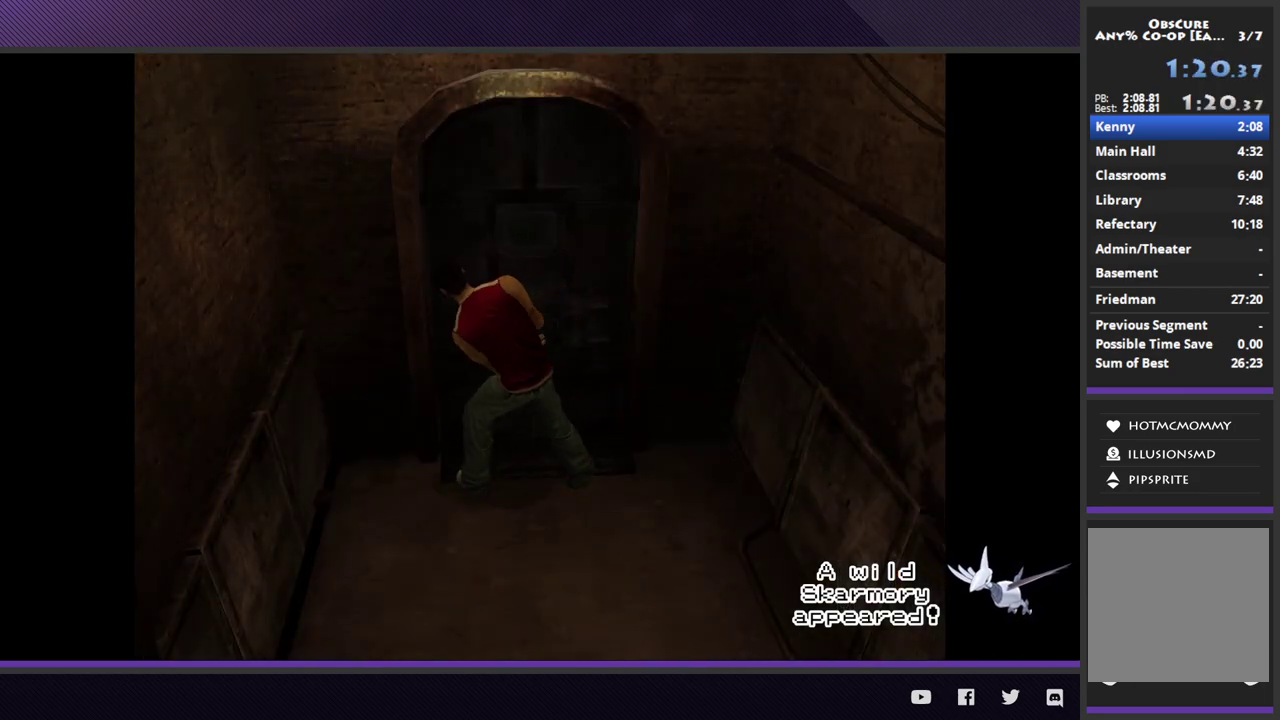
{"buttons": [], "left_stick": "center", "right_stick": "center", "events": []}
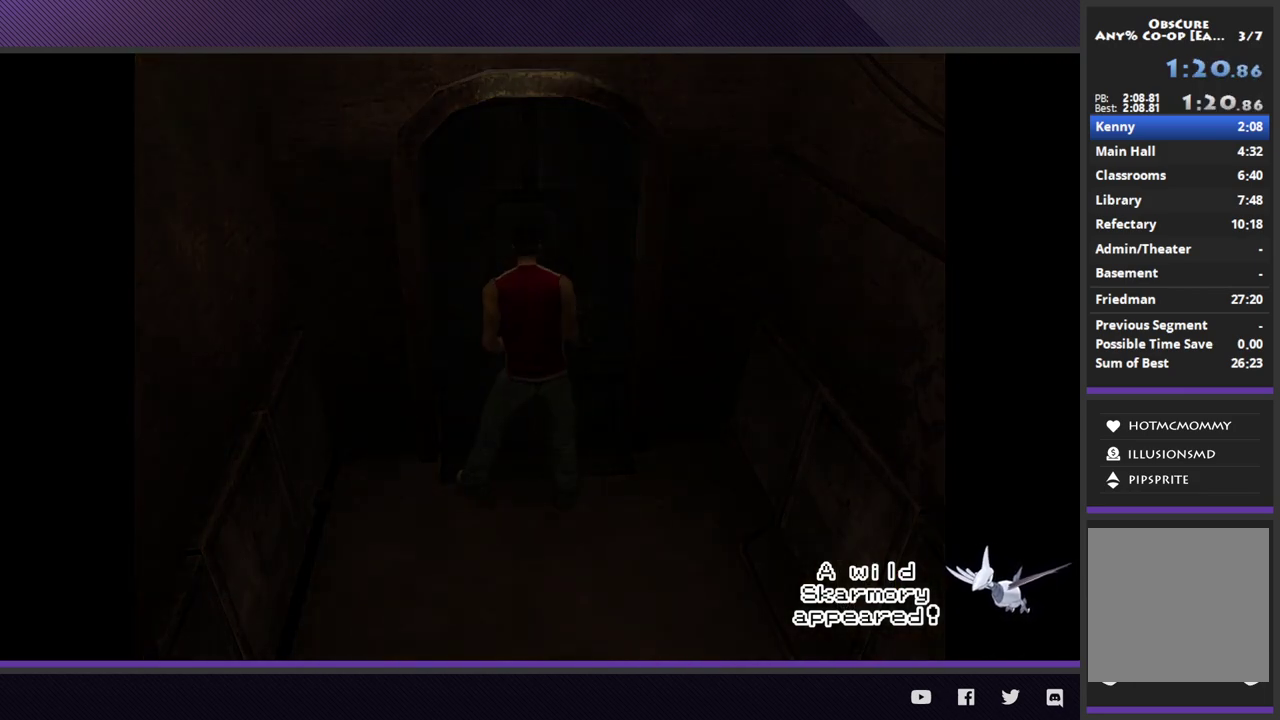
{"buttons": [], "left_stick": "center", "right_stick": "center", "events": []}
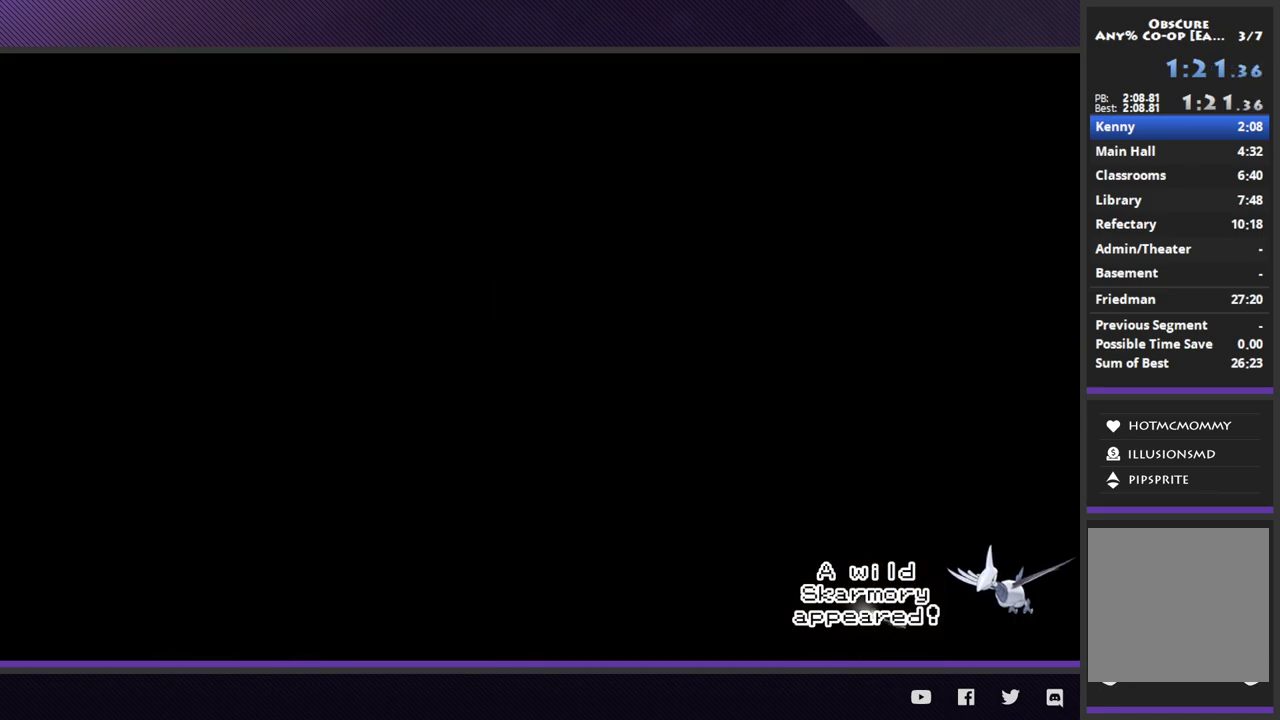
{"buttons": [], "left_stick": "left", "right_stick": "center", "events": [[433, "left_stick", "left"]]}
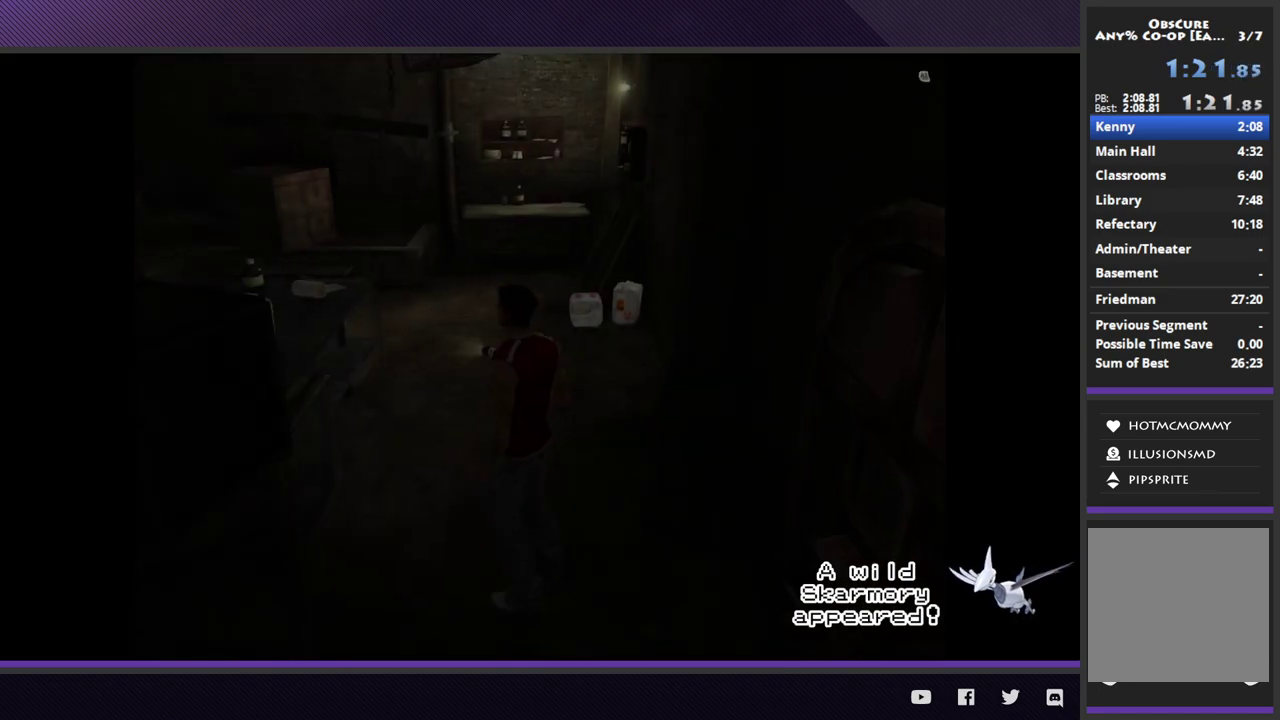
{"buttons": ["R2"], "left_stick": "up", "right_stick": "center", "events": [[67, "left_stick", "up-left"], [83, "R2", "down"], [183, "left_stick", "up"]]}
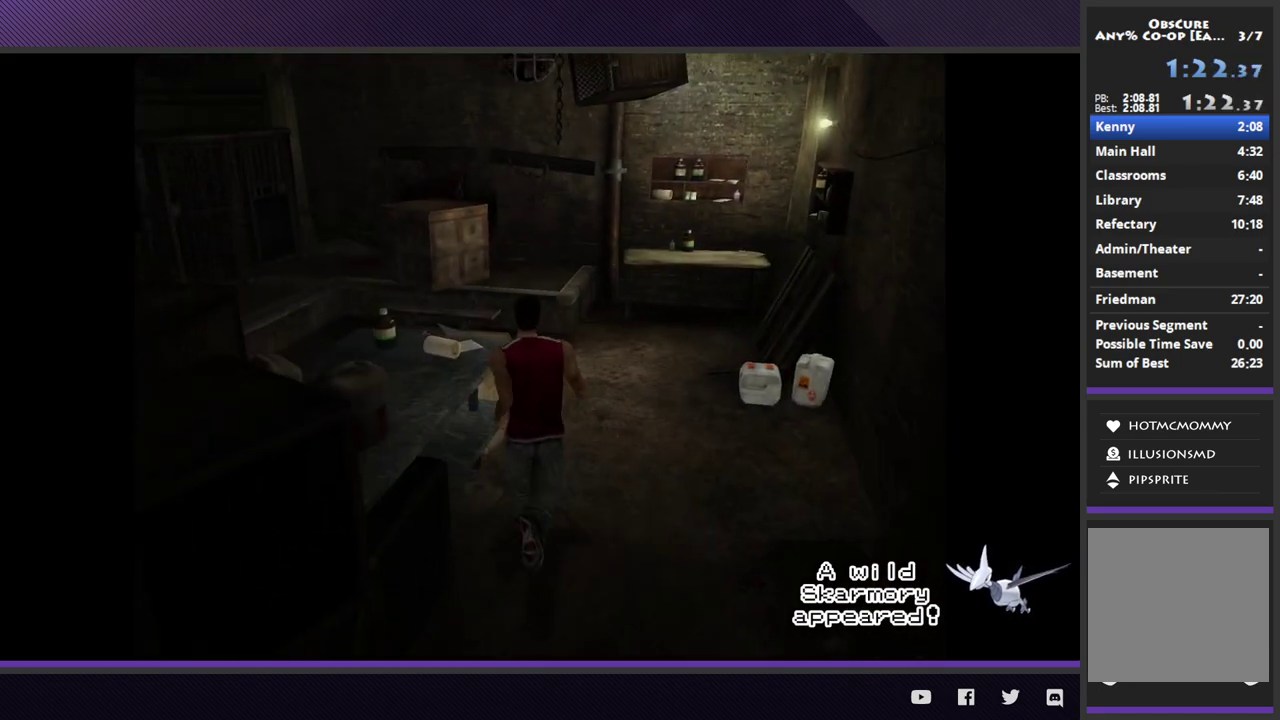
{"buttons": ["R2"], "left_stick": "up-left", "right_stick": "center", "events": [[500, "left_stick", "up-left"]]}
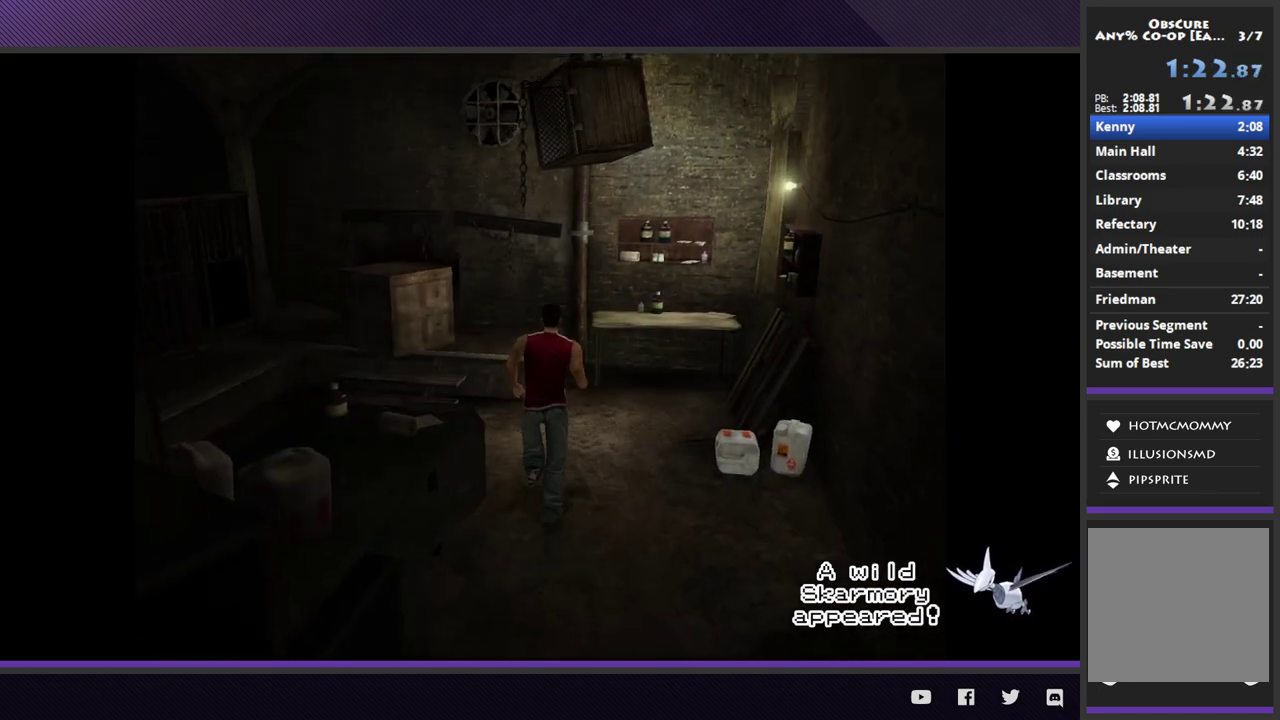
{"buttons": [], "left_stick": "down", "right_stick": "center", "events": [[217, "left_stick", "left"], [350, "R2", "up"], [400, "left_stick", "down-left"], [467, "left_stick", "down"]]}
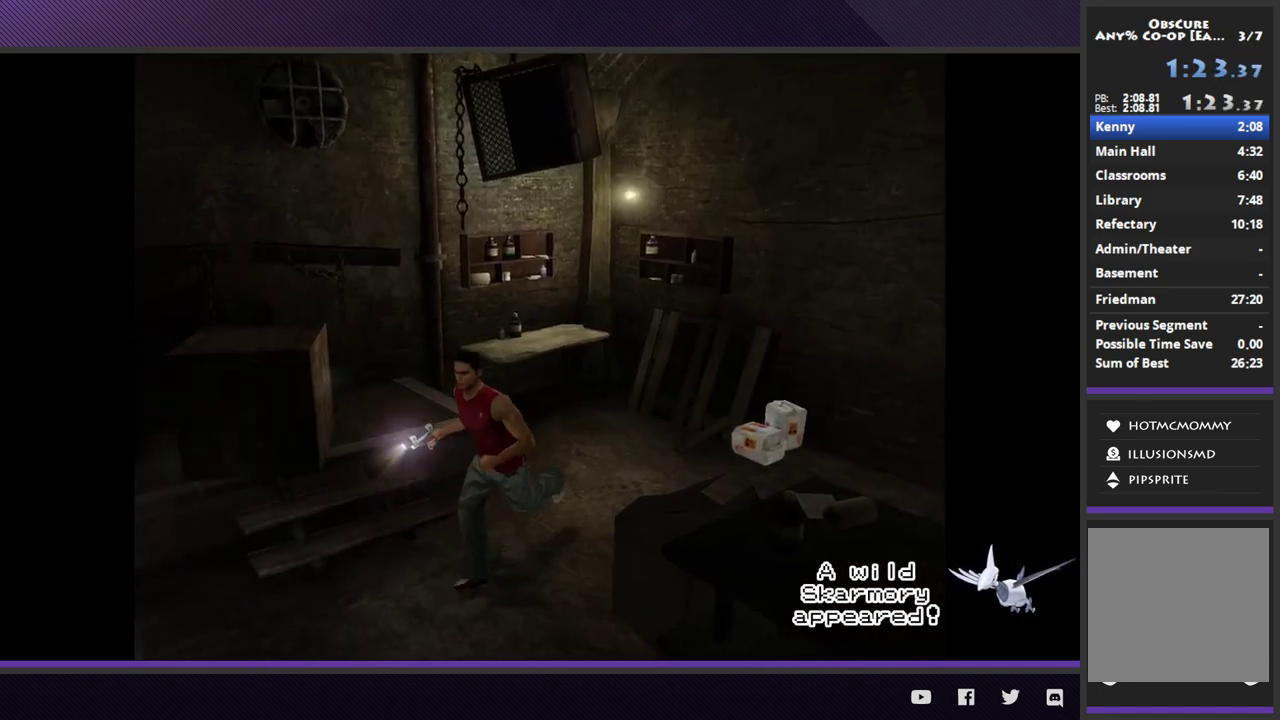
{"buttons": ["R2"], "left_stick": "down", "right_stick": "center", "events": [[17, "R2", "down"]]}
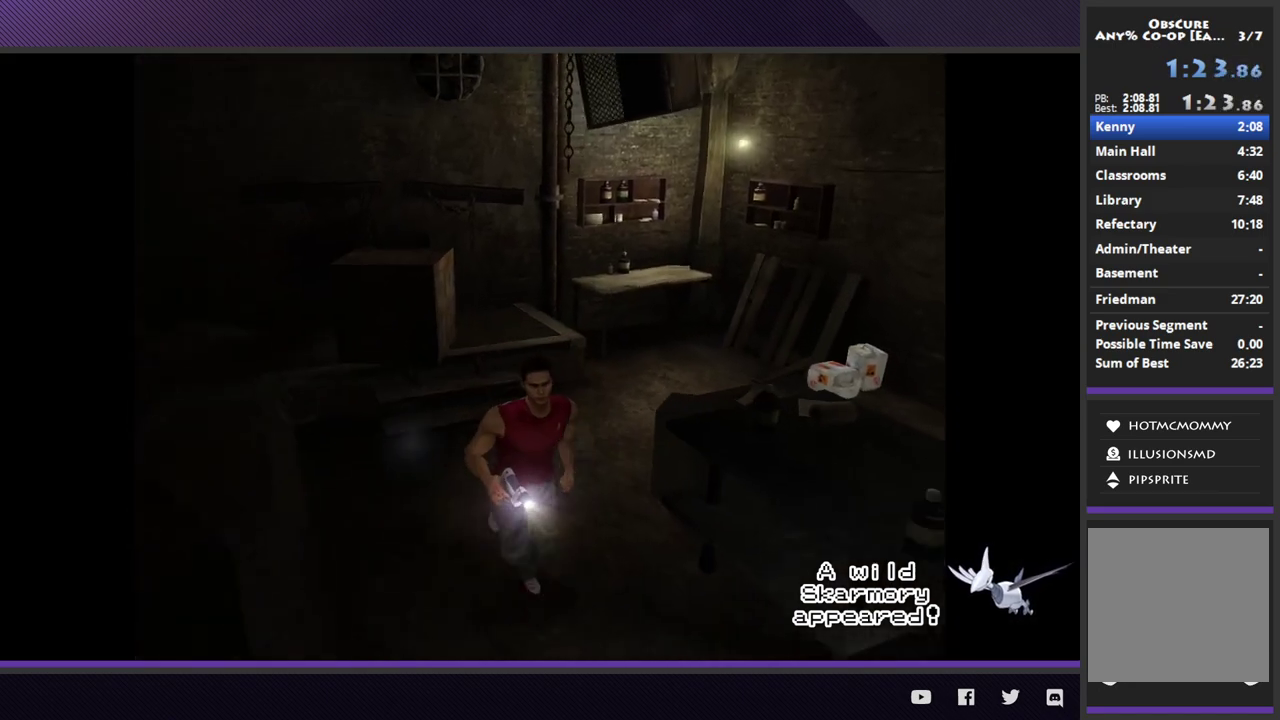
{"buttons": ["R2"], "left_stick": "down", "right_stick": "center", "events": [[183, "R2", "up"], [350, "R2", "down"]]}
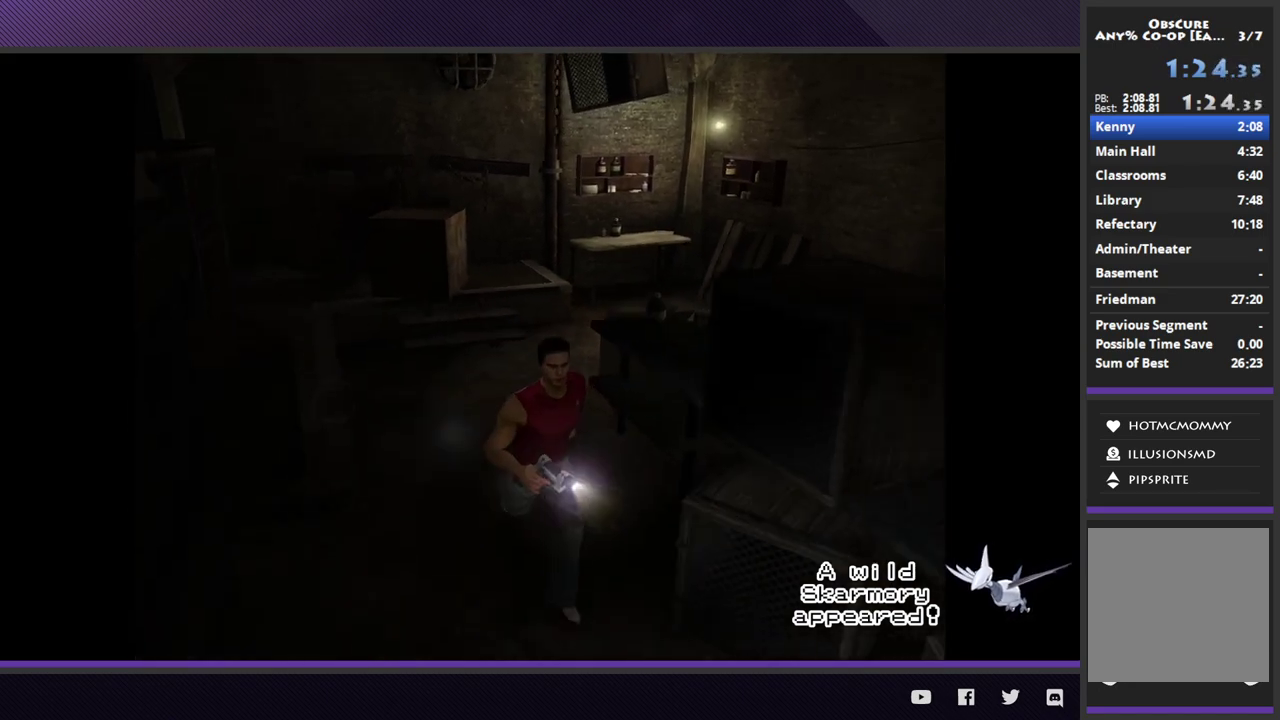
{"buttons": ["R2"], "left_stick": "down-left", "right_stick": "center", "events": [[300, "left_stick", "down-left"]]}
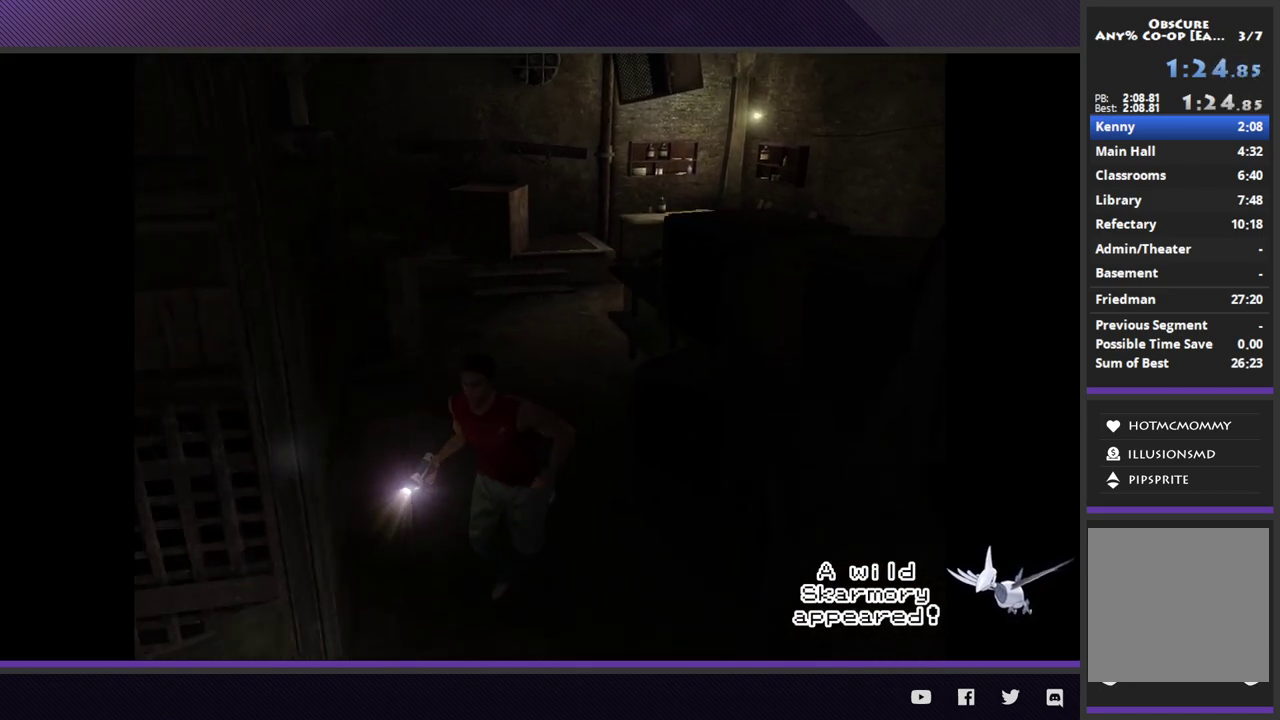
{"buttons": ["R2"], "left_stick": "down-left", "right_stick": "center", "events": [[200, "R2", "up"], [367, "R2", "down"]]}
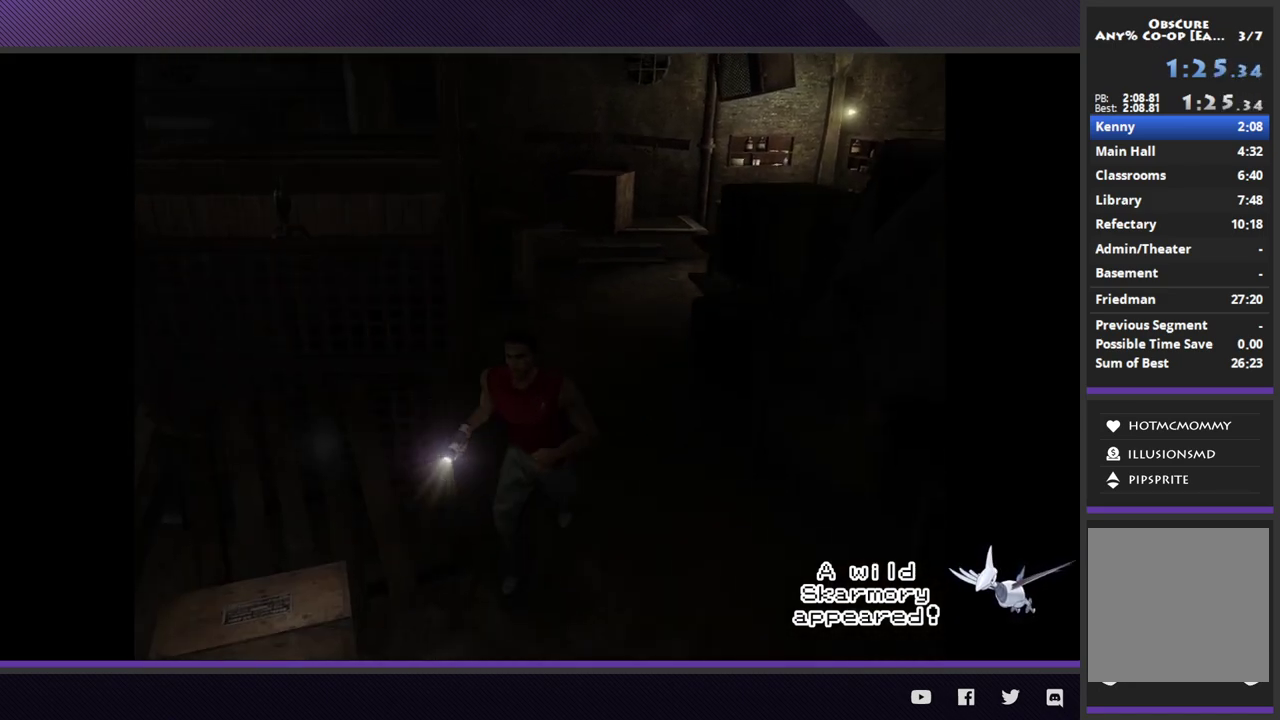
{"buttons": [], "left_stick": "left", "right_stick": "center", "events": [[433, "left_stick", "left"], [450, "R2", "up"]]}
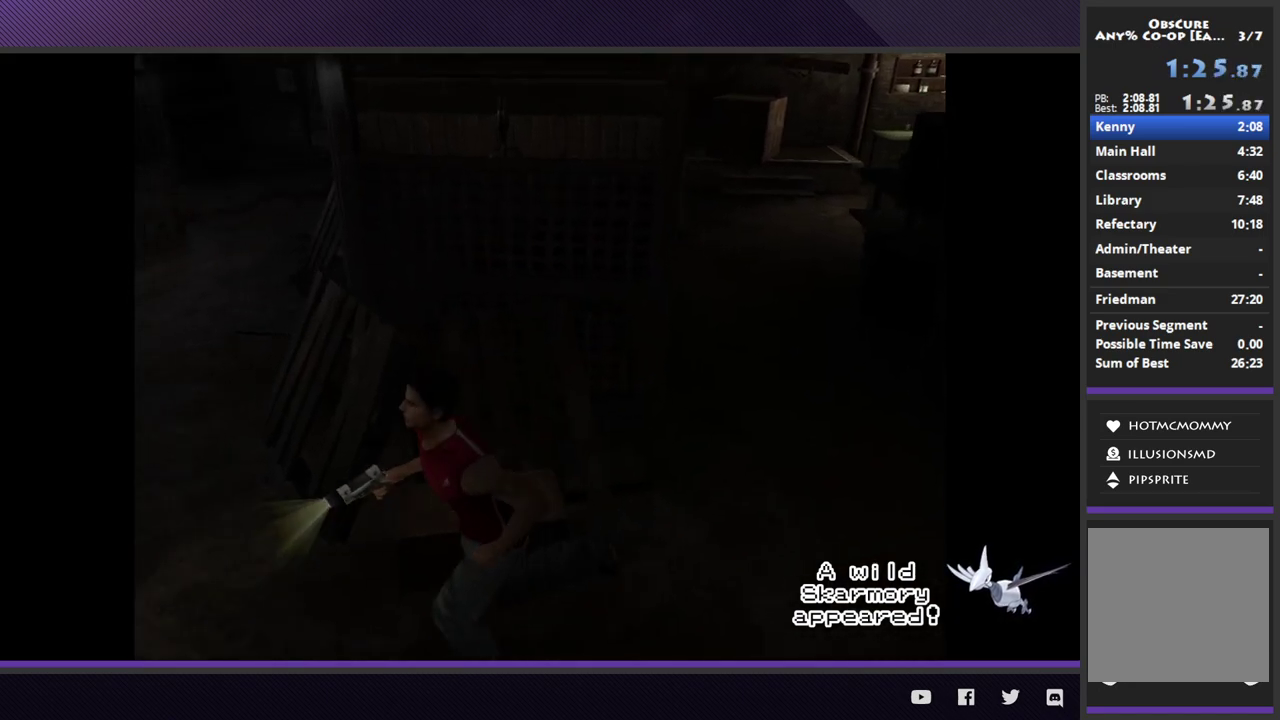
{"buttons": ["R2"], "left_stick": "up-left", "right_stick": "center", "events": [[100, "left_stick", "up-left"], [150, "R2", "down"]]}
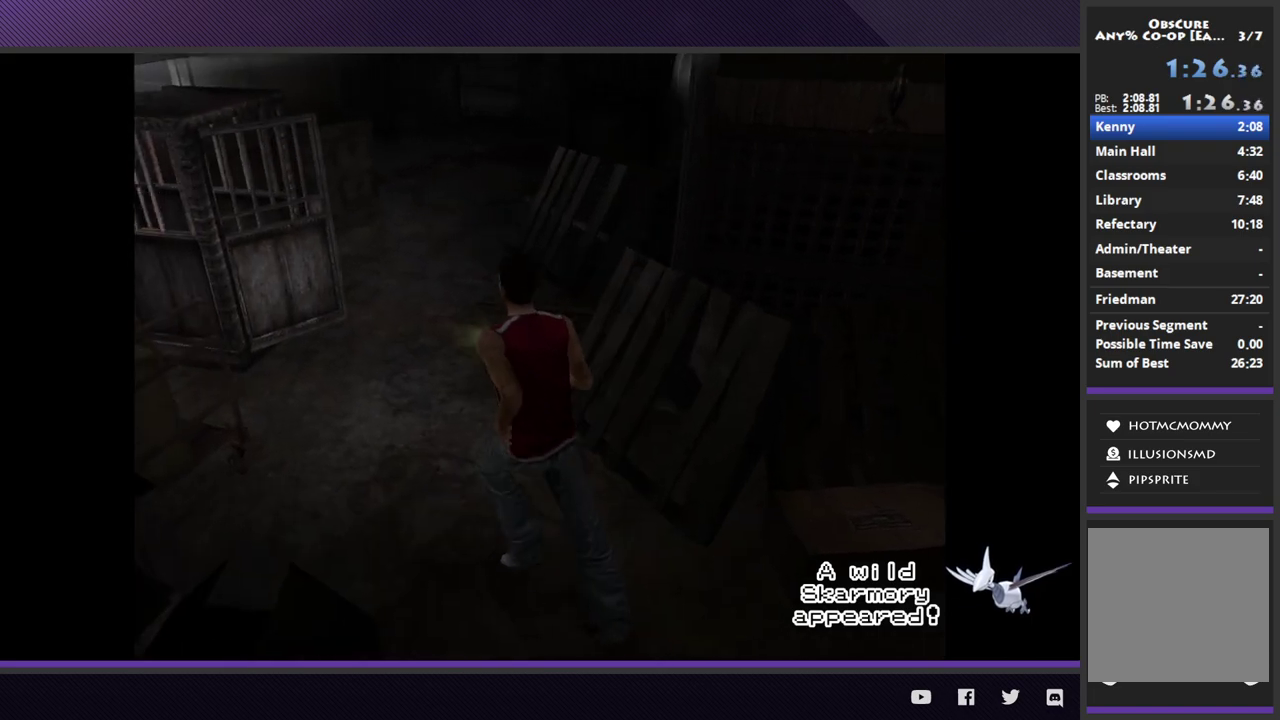
{"buttons": ["R2"], "left_stick": "up", "right_stick": "center", "events": [[50, "left_stick", "up"], [183, "R2", "up"], [350, "R2", "down"]]}
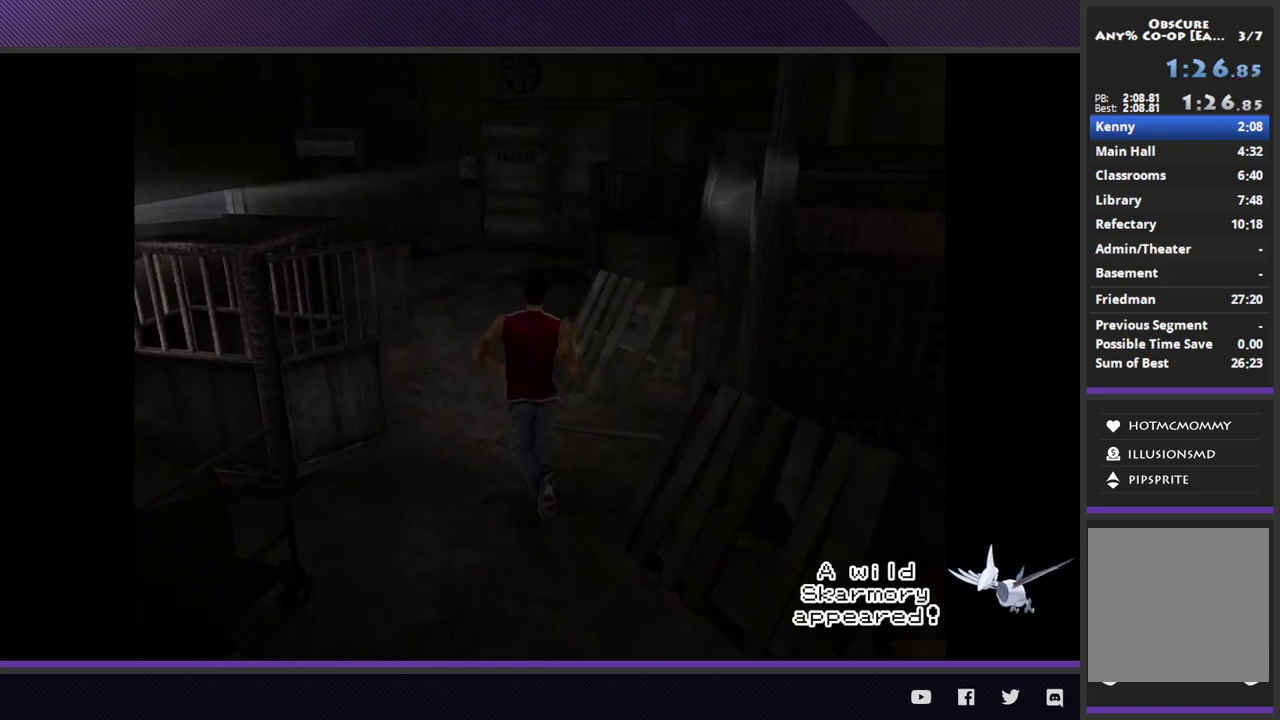
{"buttons": [], "left_stick": "up", "right_stick": "center", "events": [[350, "R2", "up"]]}
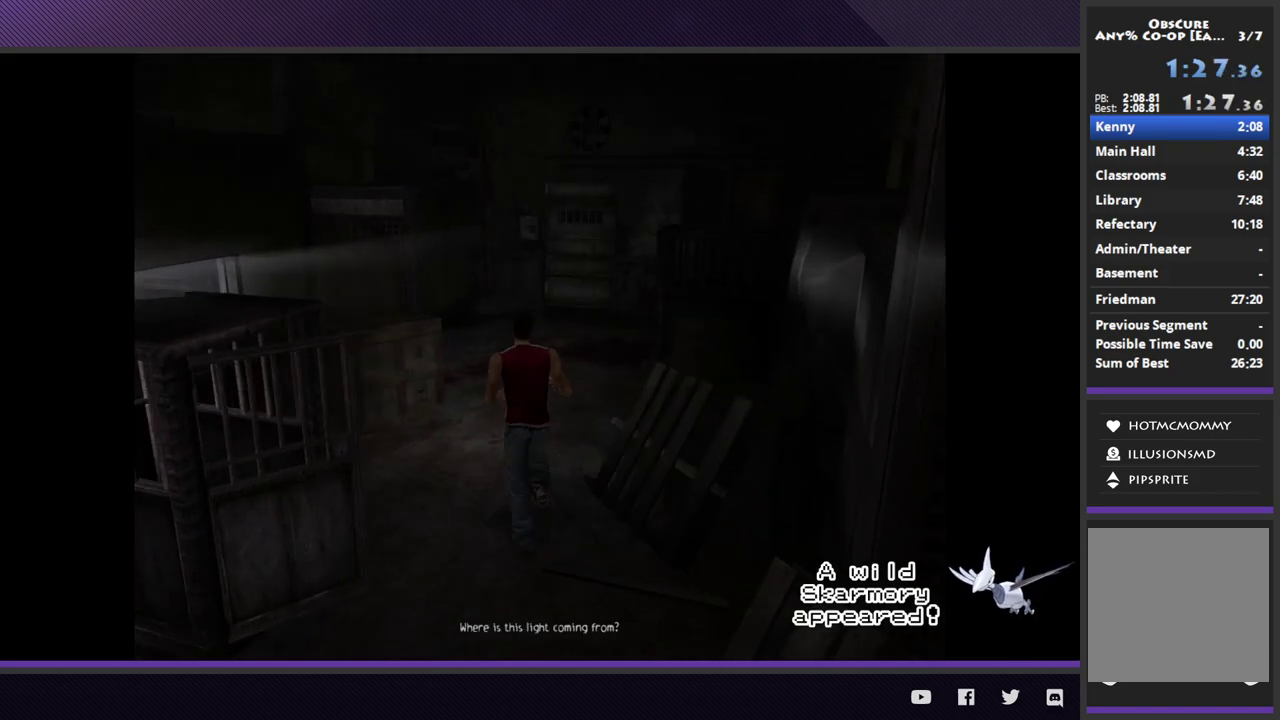
{"buttons": ["R2"], "left_stick": "up", "right_stick": "center", "events": [[117, "R2", "down"]]}
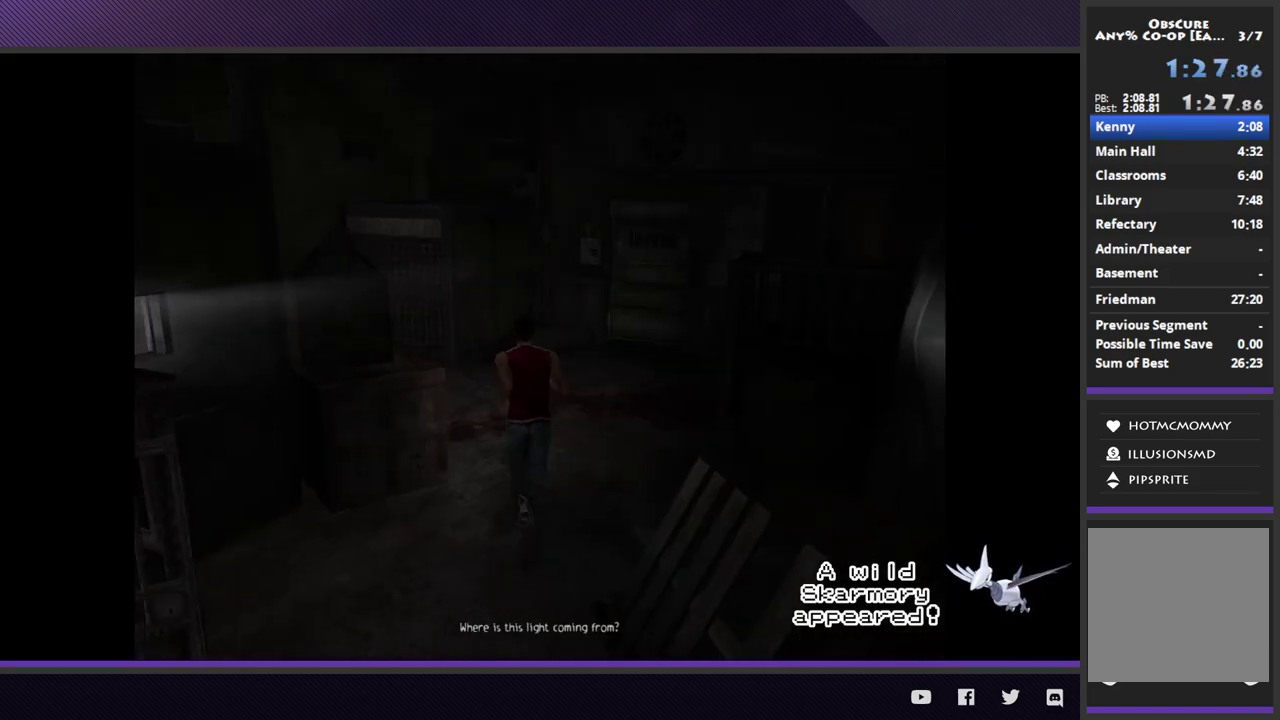
{"buttons": [], "left_stick": "up-left", "right_stick": "center", "events": [[183, "left_stick", "up-left"], [383, "R2", "up"]]}
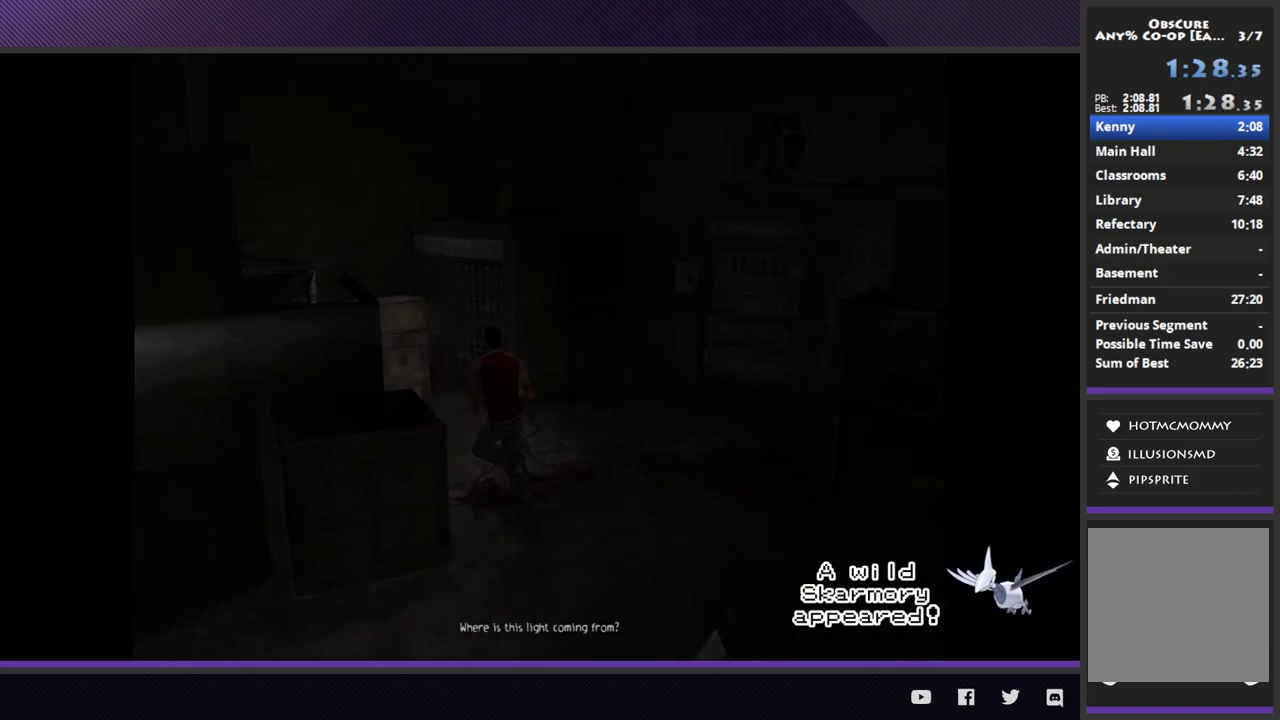
{"buttons": ["R2"], "left_stick": "down-left", "right_stick": "center", "events": [[33, "R2", "down"], [233, "left_stick", "left"], [367, "left_stick", "down-left"]]}
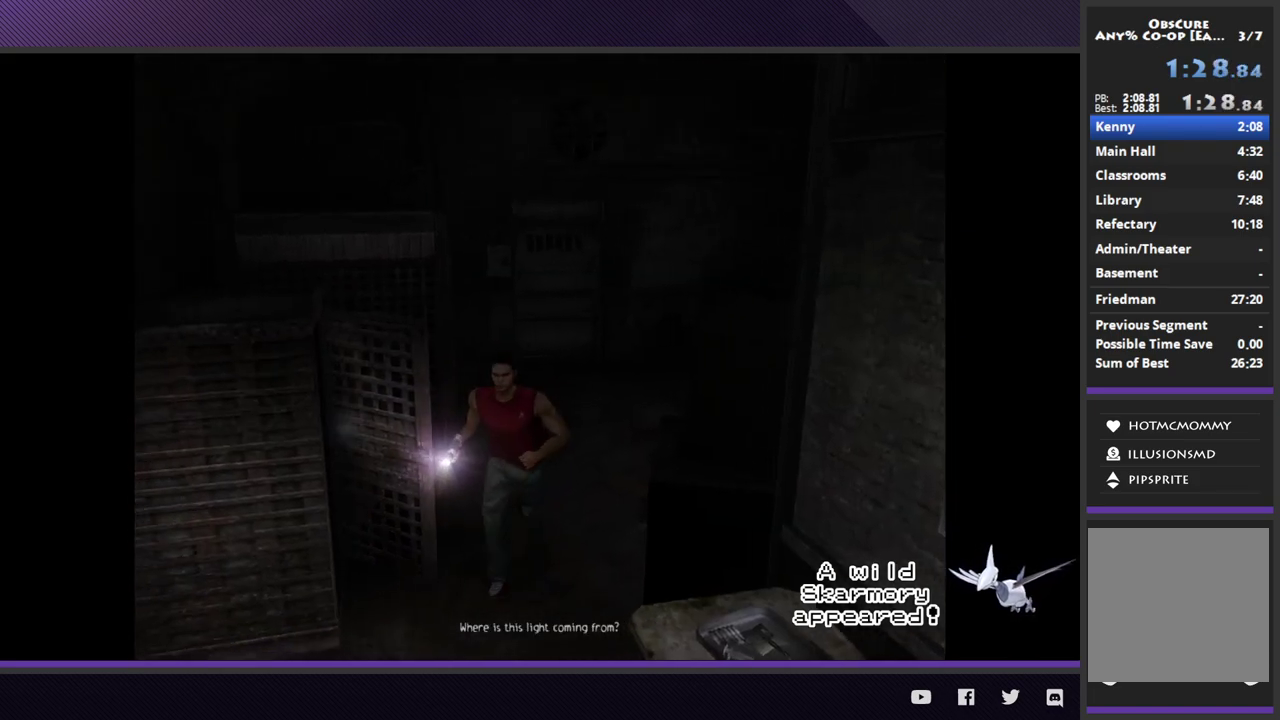
{"buttons": ["R2"], "left_stick": "down-left", "right_stick": "center", "events": [[33, "R2", "up"], [117, "left_stick", "down"], [183, "R2", "down"], [333, "left_stick", "down-left"]]}
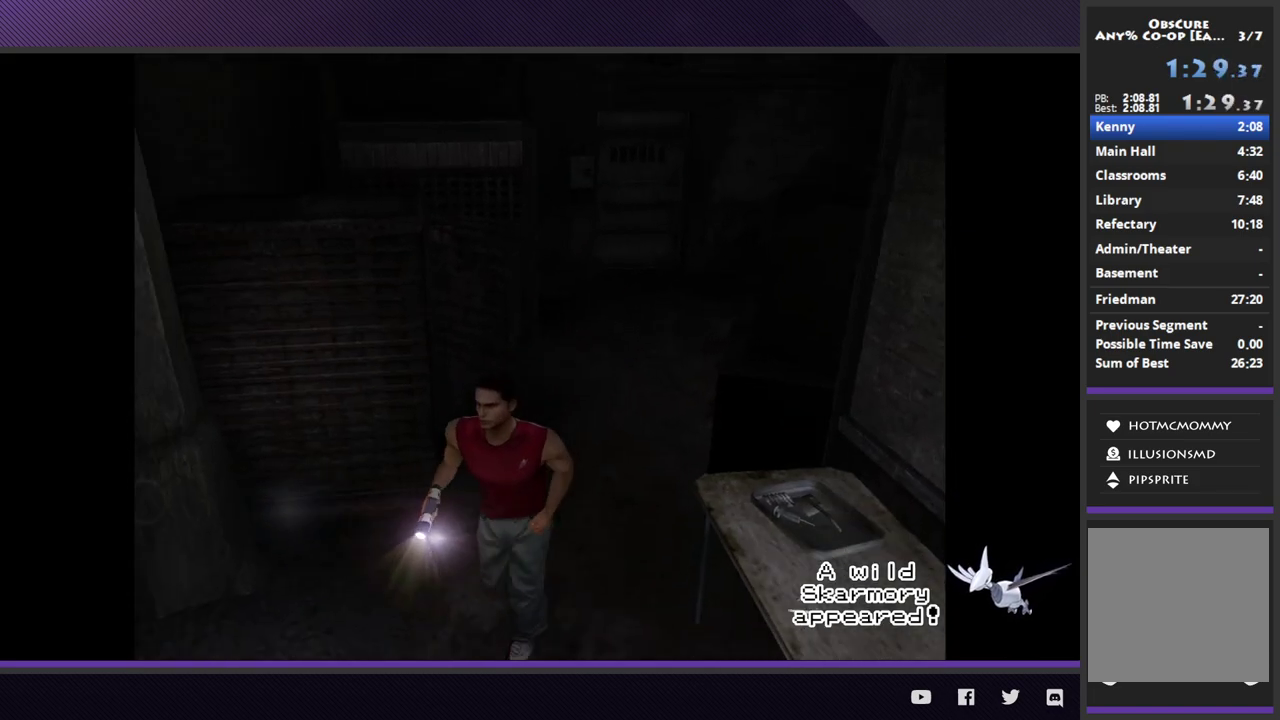
{"buttons": [], "left_stick": "down-left", "right_stick": "center", "events": [[200, "R2", "up"], [367, "A", "down"], [467, "A", "up"]]}
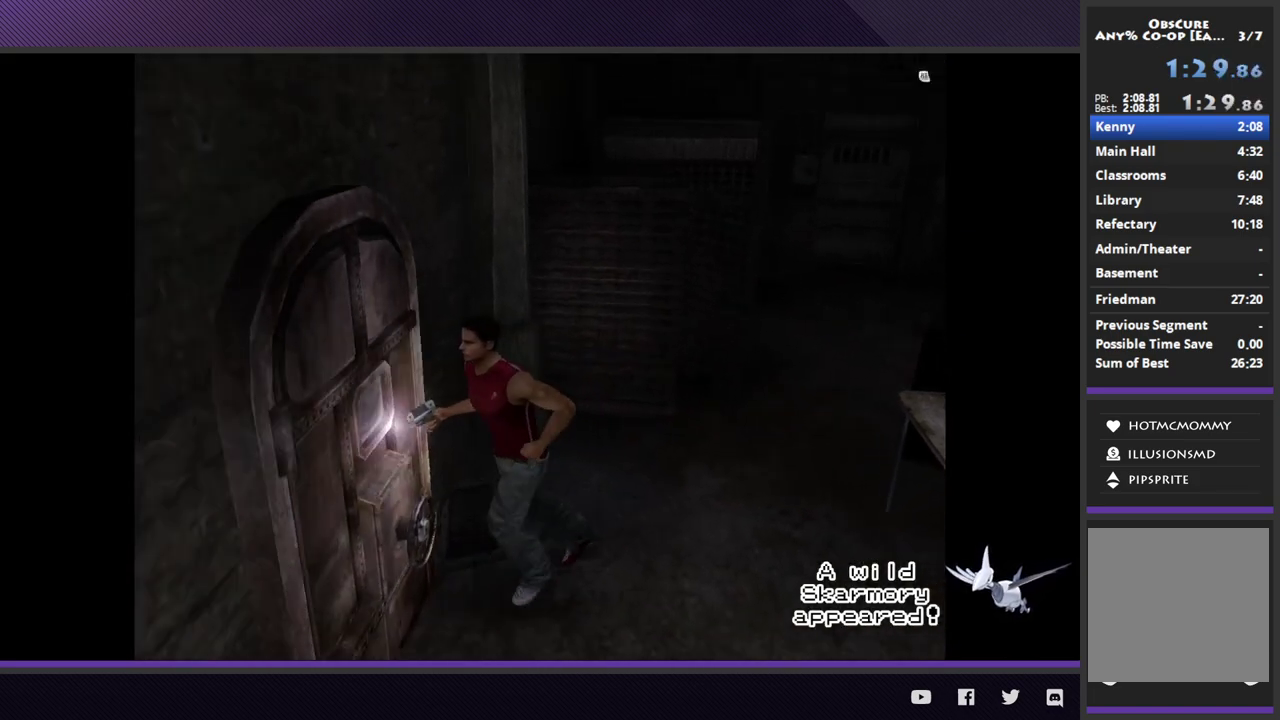
{"buttons": [], "left_stick": "center", "right_stick": "center", "events": [[33, "A", "down"], [67, "left_stick", "left"], [133, "A", "up"], [200, "A", "down"], [250, "left_stick", "center"], [300, "A", "up"], [367, "A", "down"], [450, "A", "up"]]}
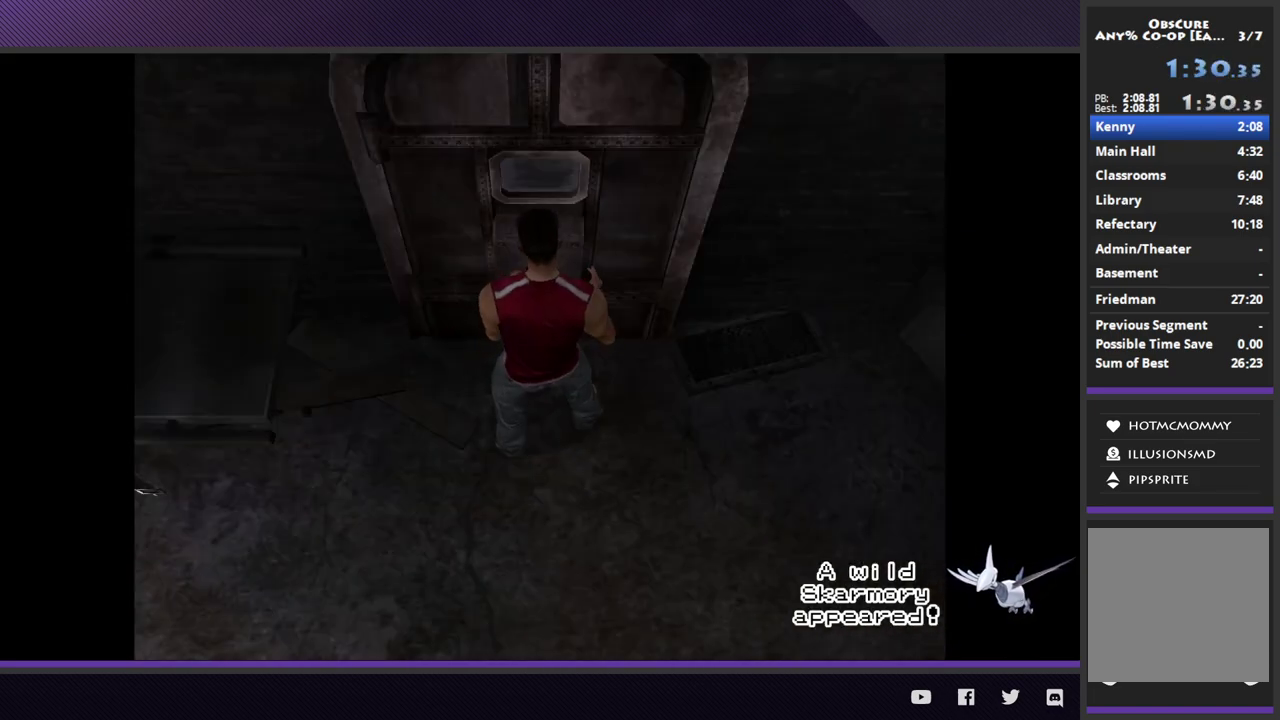
{"buttons": [], "left_stick": "center", "right_stick": "center", "events": []}